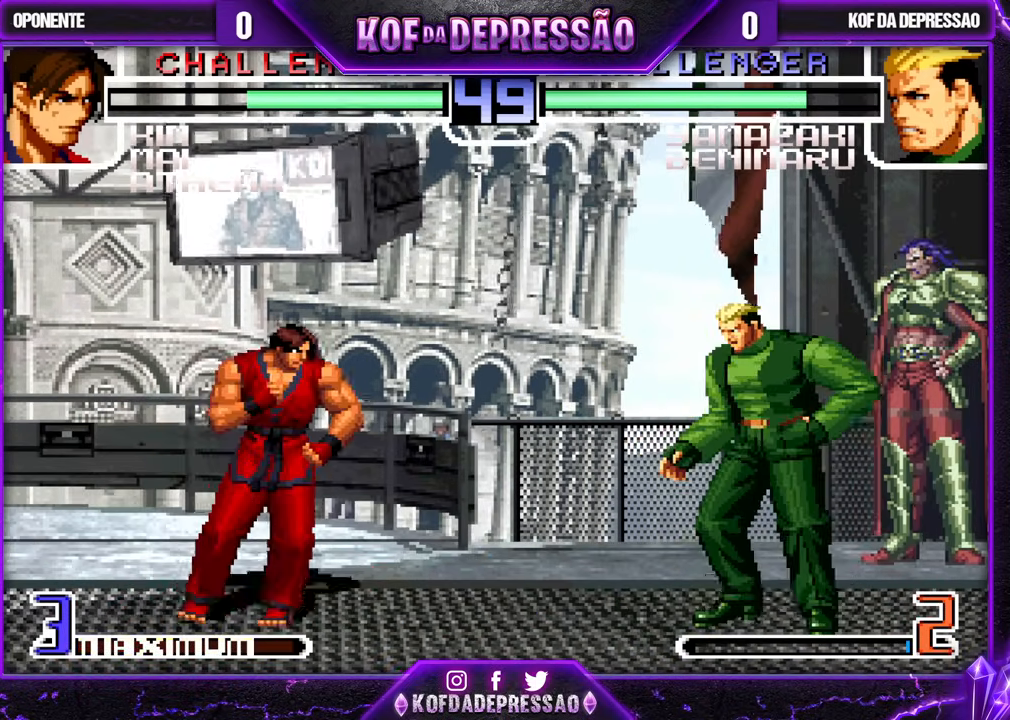
Gameplay with a controller (arcade stick); each line is a JSON object with the inputs held at the frame after it. "events" lists button and stick changes between this image and that frame as [ms after this image, input, new state], when the widget could be followed in between. Not read: L3 R3.
{"buttons": [], "left_stick": "right", "events": [[17, "CROSS", "down"], [33, "R1", "down"], [100, "CROSS", "up"], [117, "R1", "up"], [317, "left_stick", "right"]]}
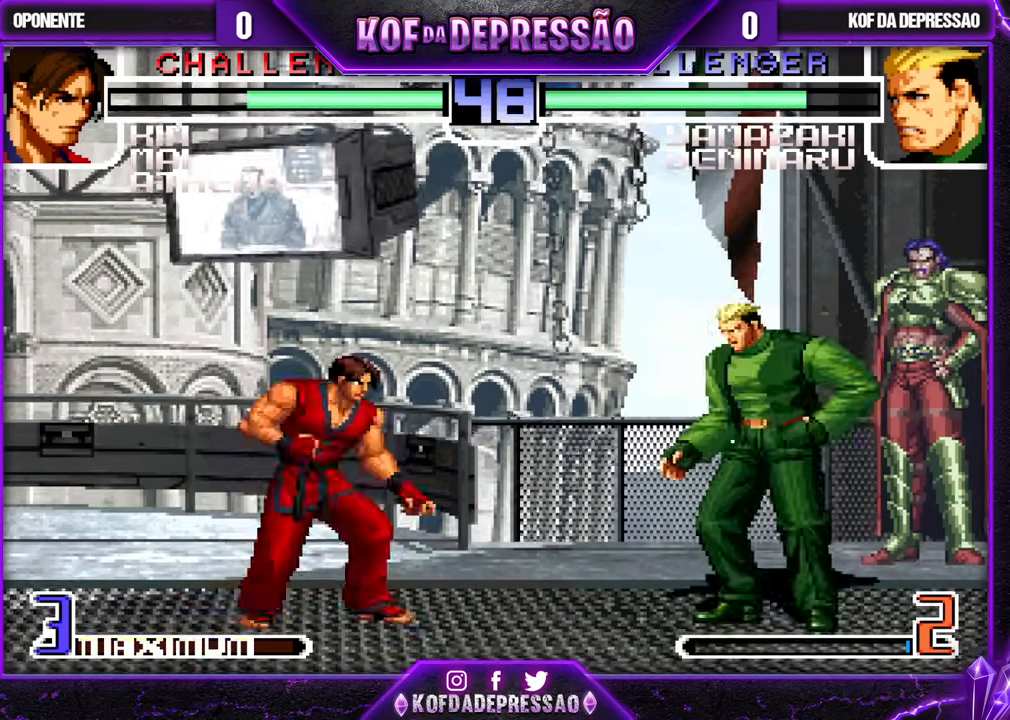
{"buttons": [], "left_stick": "left", "events": [[17, "left_stick", "center"], [200, "CROSS", "down"], [200, "R1", "down"], [283, "CROSS", "up"], [300, "R1", "up"], [367, "left_stick", "left"], [433, "left_stick", "center"], [500, "left_stick", "left"]]}
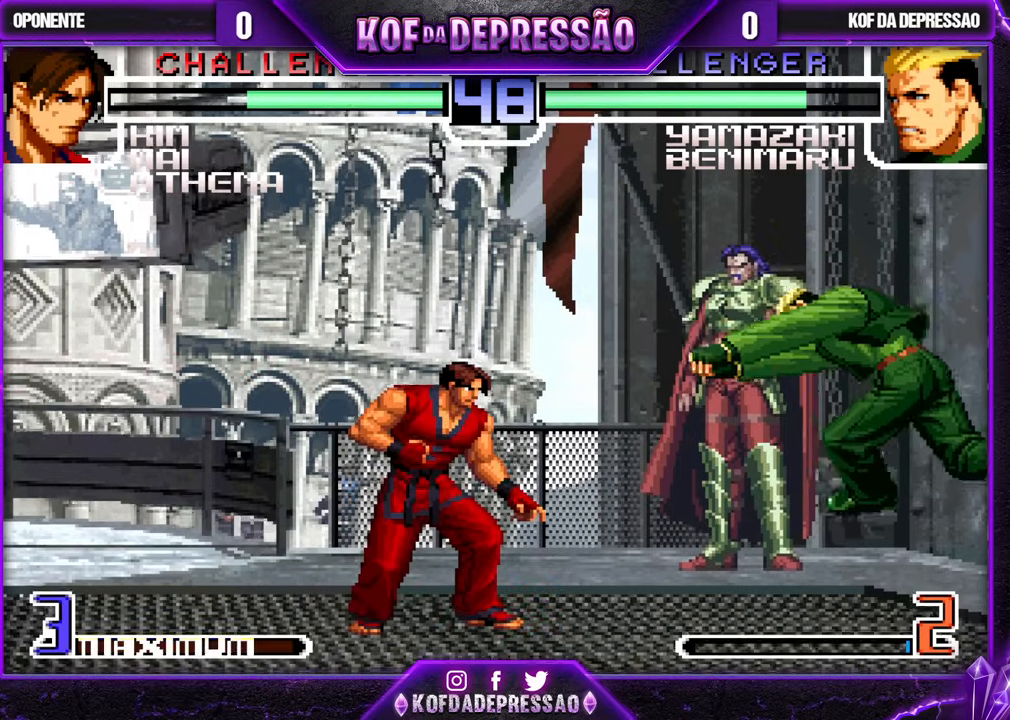
{"buttons": ["CROSS"], "left_stick": "center", "events": [[50, "SQUARE", "down"], [50, "left_stick", "down"], [133, "SQUARE", "up"], [150, "left_stick", "center"], [267, "left_stick", "down-right"], [417, "left_stick", "left"], [500, "CROSS", "down"], [500, "left_stick", "center"]]}
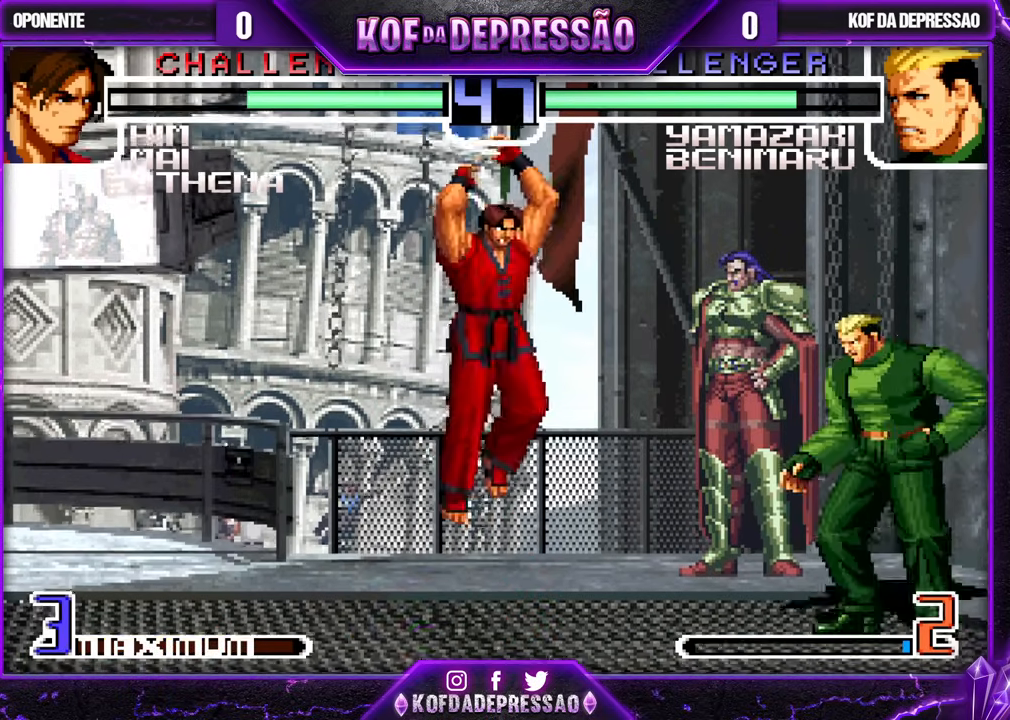
{"buttons": [], "left_stick": "center", "events": [[67, "CROSS", "up"]]}
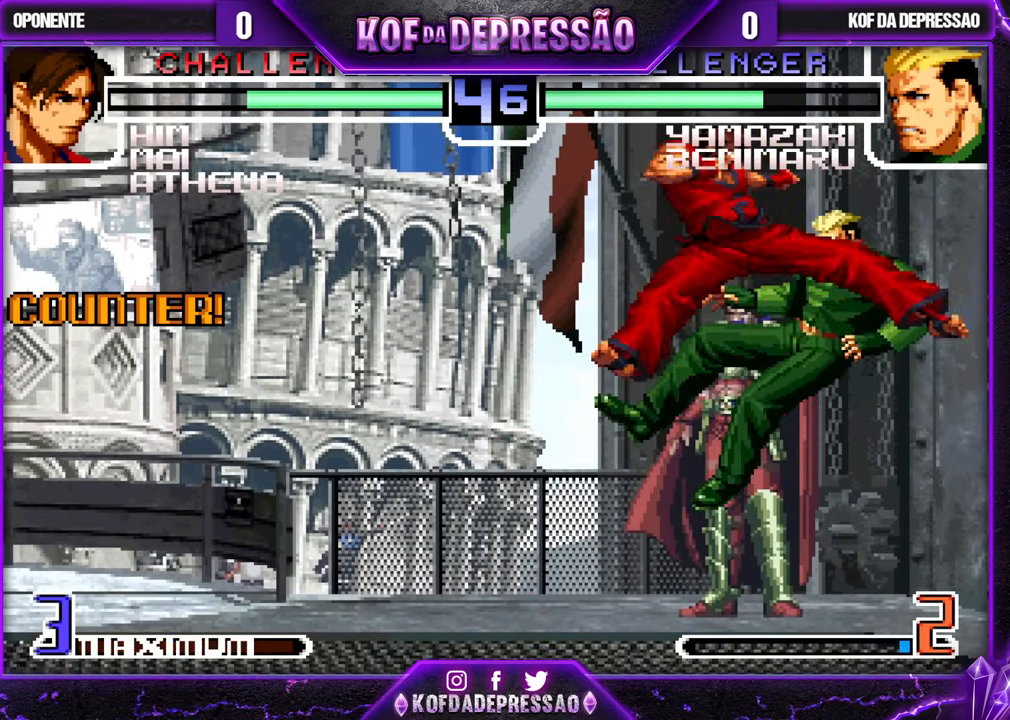
{"buttons": [], "left_stick": "up-left", "events": [[317, "left_stick", "down"], [400, "left_stick", "up-left"], [417, "R1", "down"], [450, "R1", "up"]]}
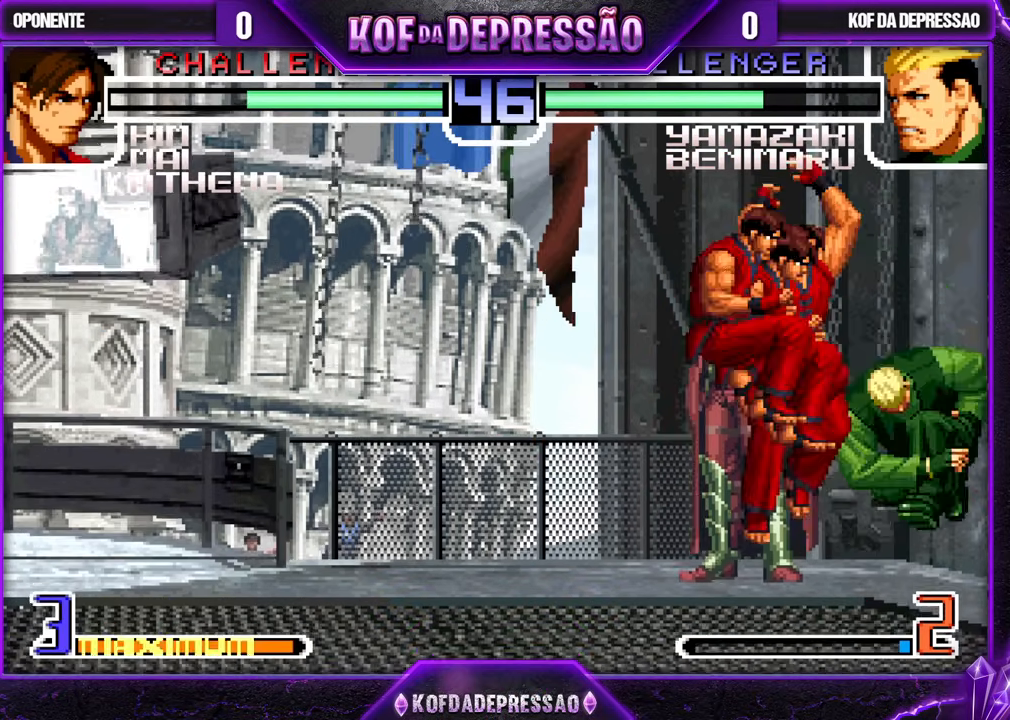
{"buttons": [], "left_stick": "center", "events": [[17, "R1", "down"], [50, "R1", "up"], [83, "R1", "down"], [150, "R1", "up"], [467, "left_stick", "center"]]}
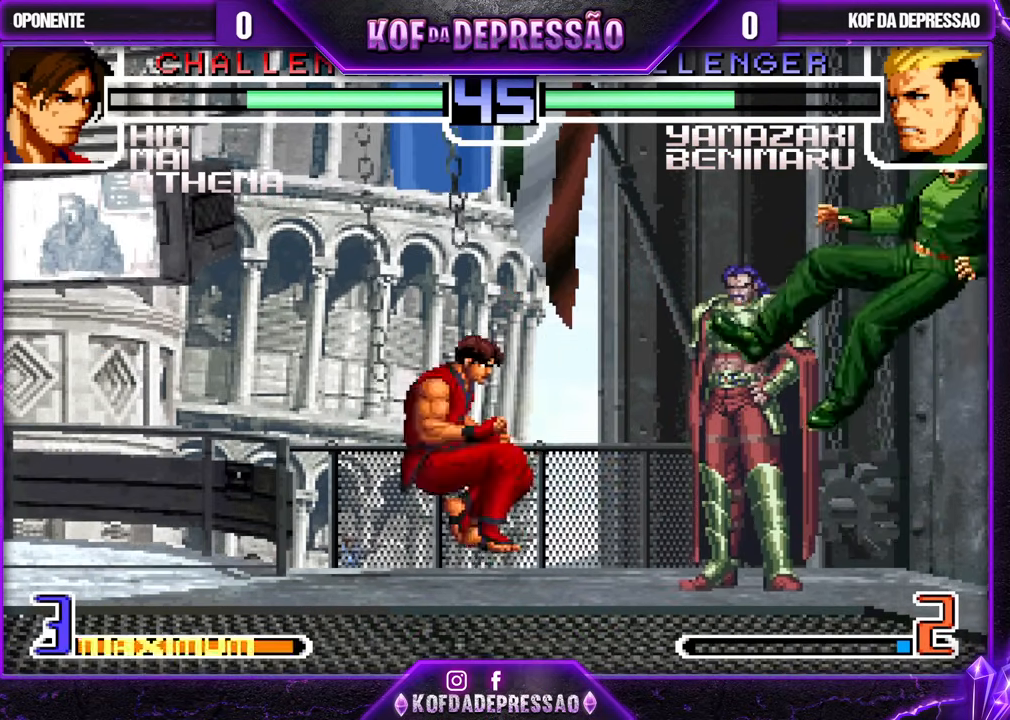
{"buttons": [], "left_stick": "center", "events": []}
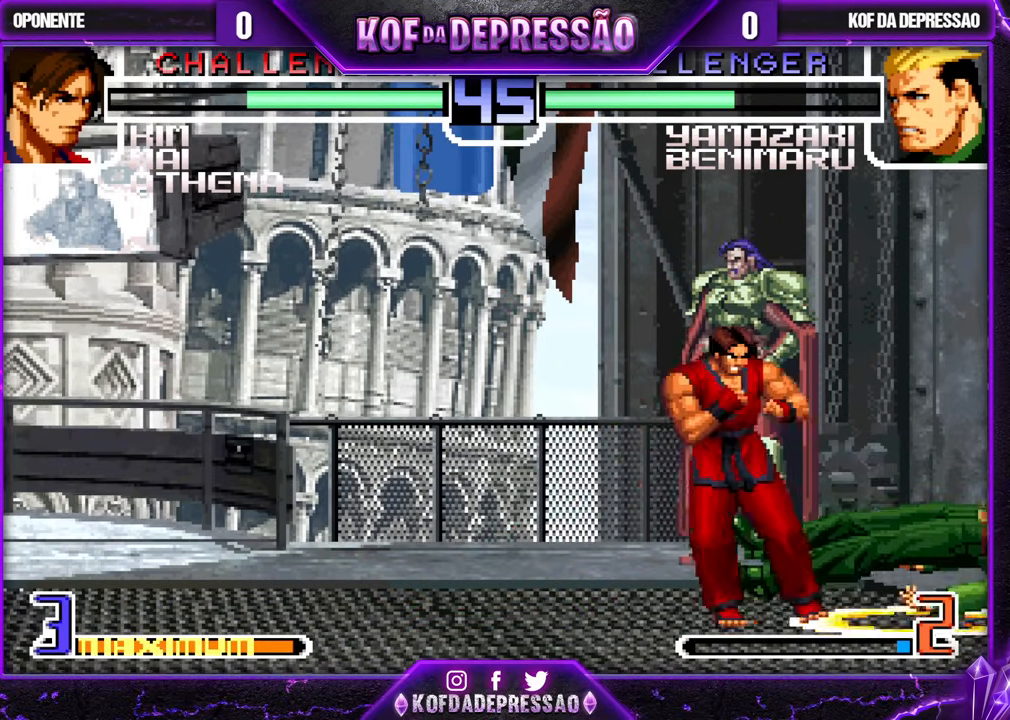
{"buttons": [], "left_stick": "down-right", "events": [[283, "left_stick", "down-right"]]}
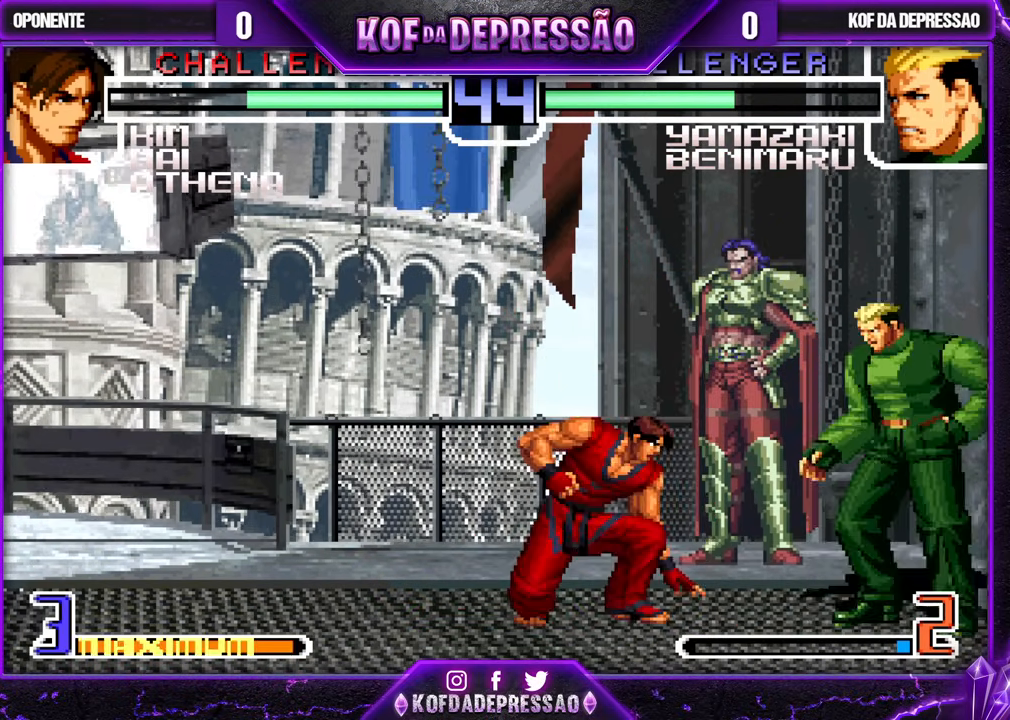
{"buttons": [], "left_stick": "down-right", "events": [[233, "SQUARE", "down"], [350, "SQUARE", "up"]]}
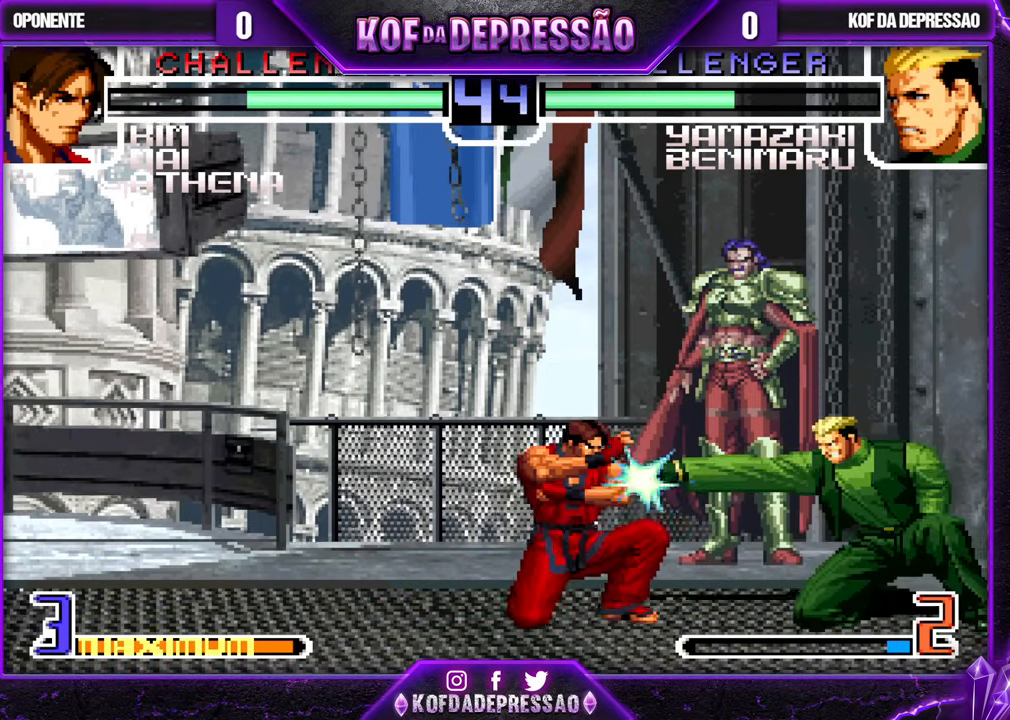
{"buttons": [], "left_stick": "down-right", "events": [[183, "left_stick", "up-left"], [250, "left_stick", "center"], [283, "CROSS", "down"], [283, "R1", "down"], [350, "CROSS", "up"], [350, "R1", "up"], [417, "left_stick", "down-right"]]}
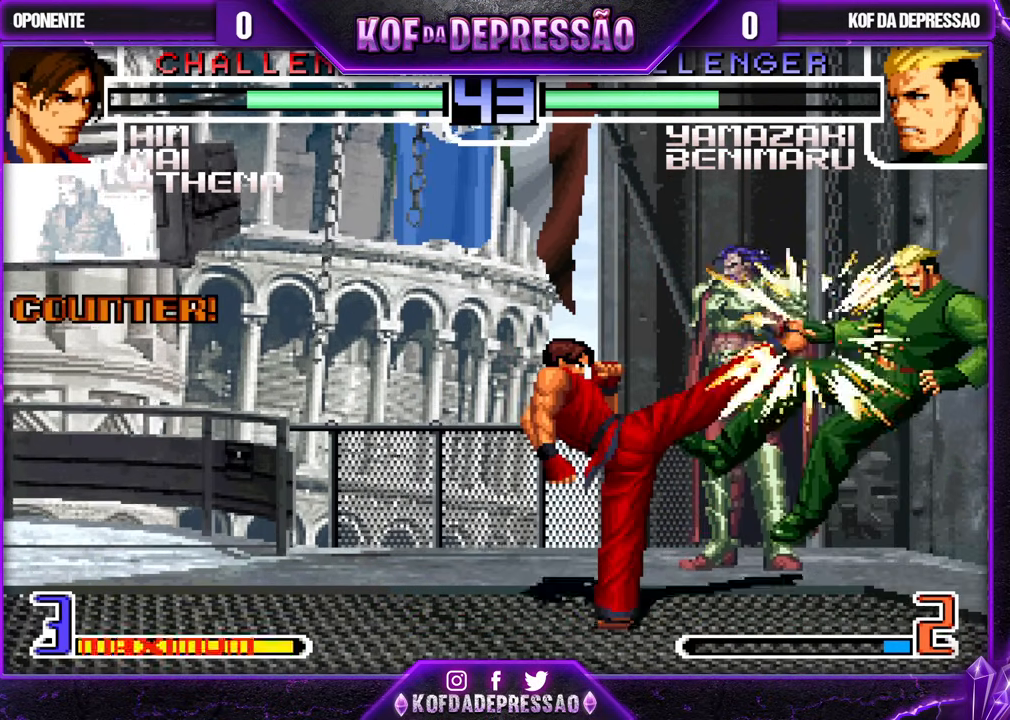
{"buttons": [], "left_stick": "down-right", "events": []}
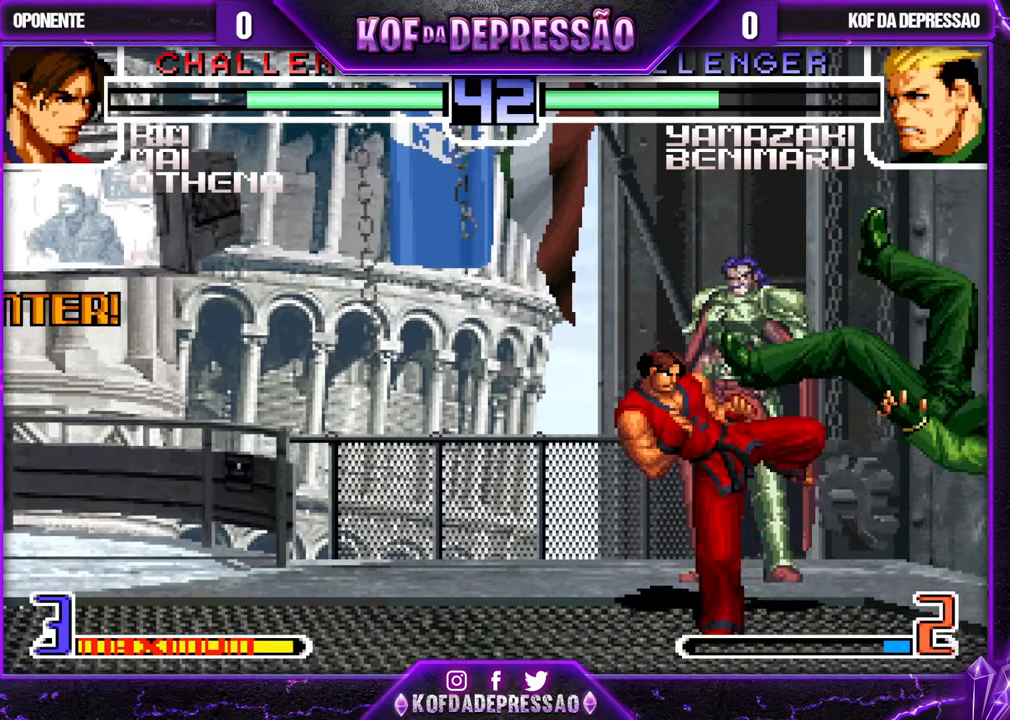
{"buttons": [], "left_stick": "right", "events": [[83, "SQUARE", "down"], [83, "TRIANGLE", "down"], [117, "SQUARE", "up"], [117, "TRIANGLE", "up"], [117, "left_stick", "right"], [283, "left_stick", "center"], [417, "left_stick", "right"]]}
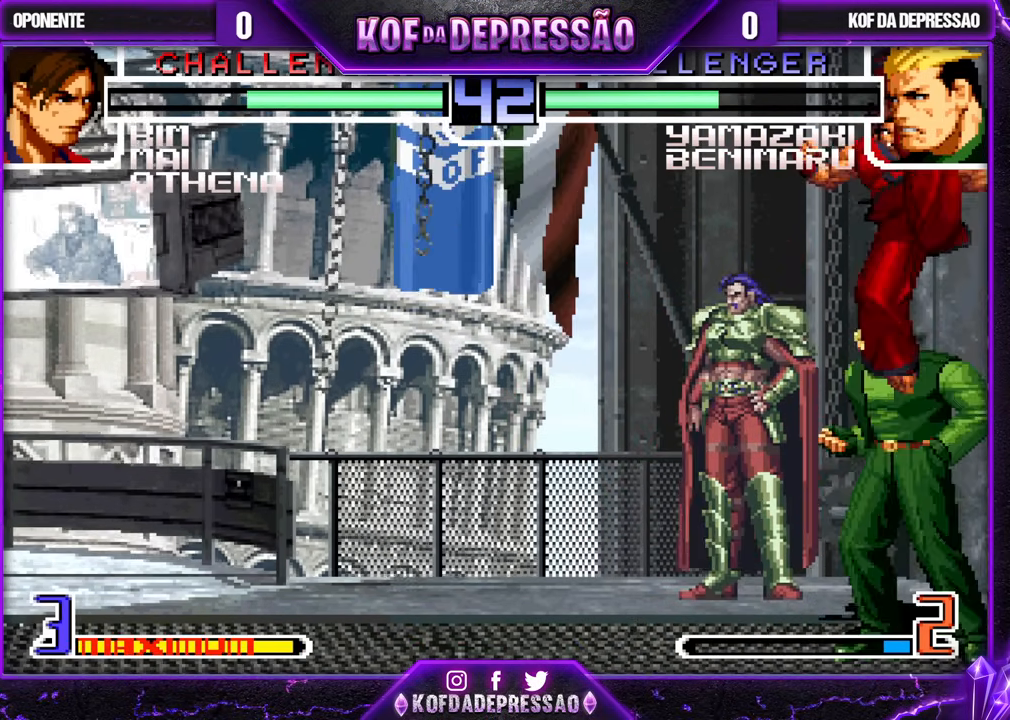
{"buttons": [], "left_stick": "left", "events": [[317, "left_stick", "left"], [383, "left_stick", "down-right"], [467, "left_stick", "left"]]}
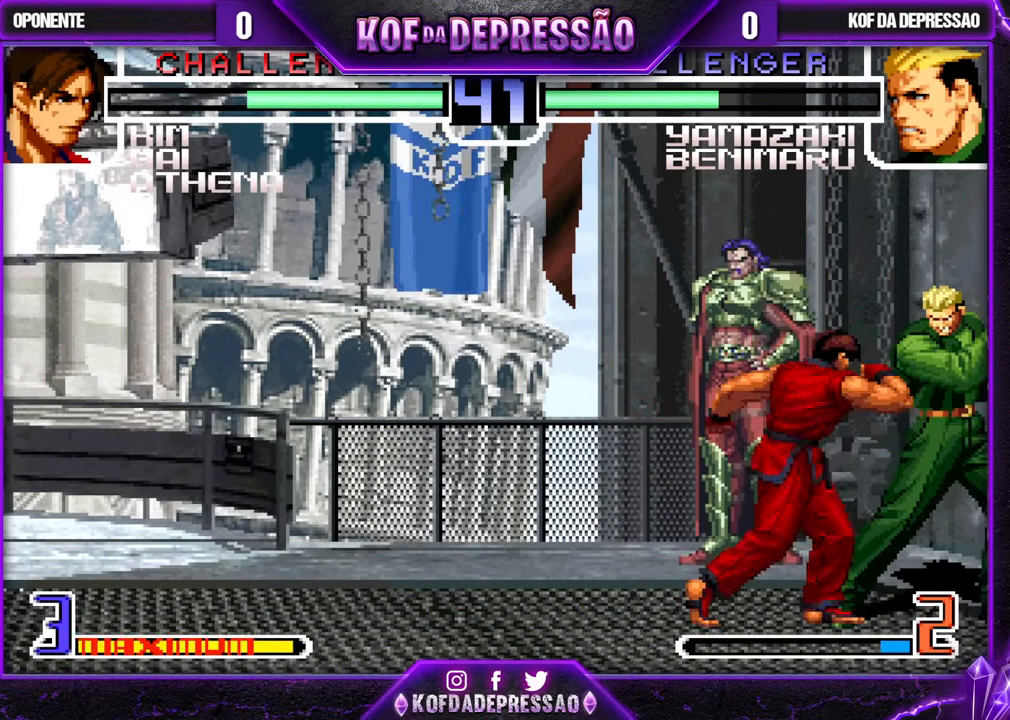
{"buttons": [], "left_stick": "down-right", "events": [[17, "R1", "down"], [133, "left_stick", "center"], [200, "left_stick", "down-right"], [233, "R1", "up"]]}
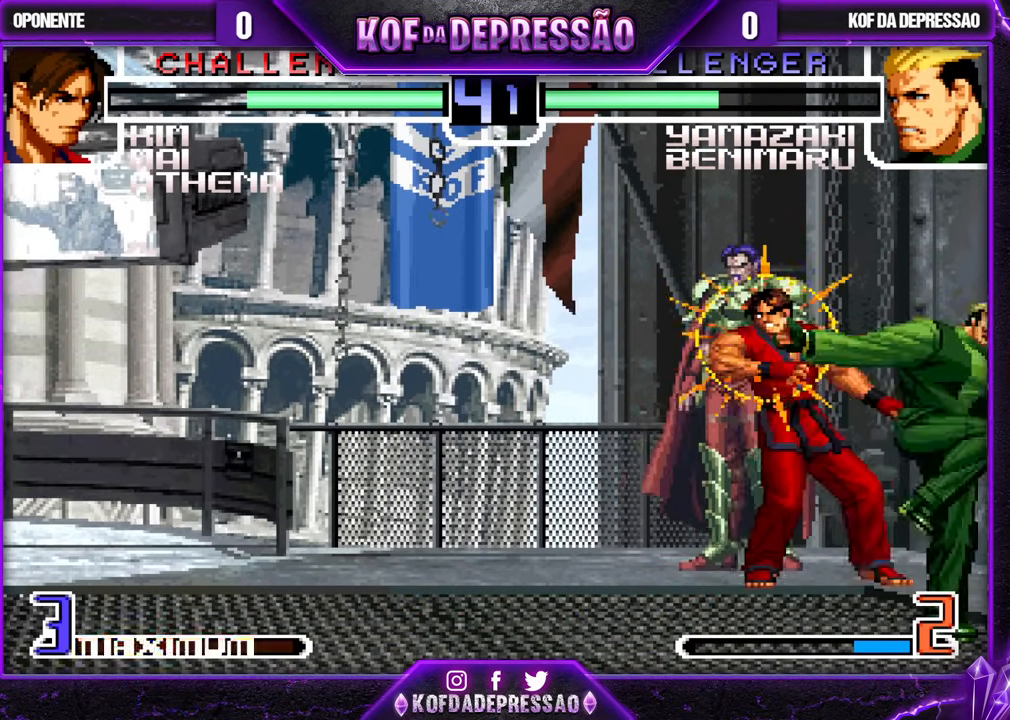
{"buttons": ["CROSS"], "left_stick": "center", "events": [[133, "left_stick", "center"], [267, "CROSS", "down"]]}
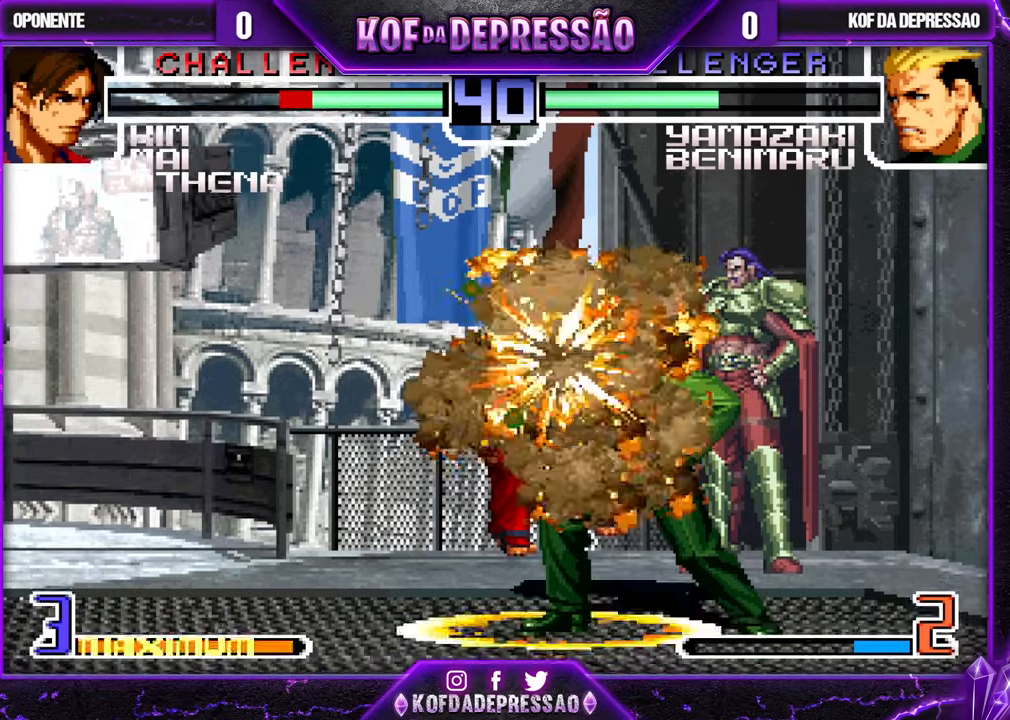
{"buttons": [], "left_stick": "left", "events": [[183, "CROSS", "up"], [483, "left_stick", "left"]]}
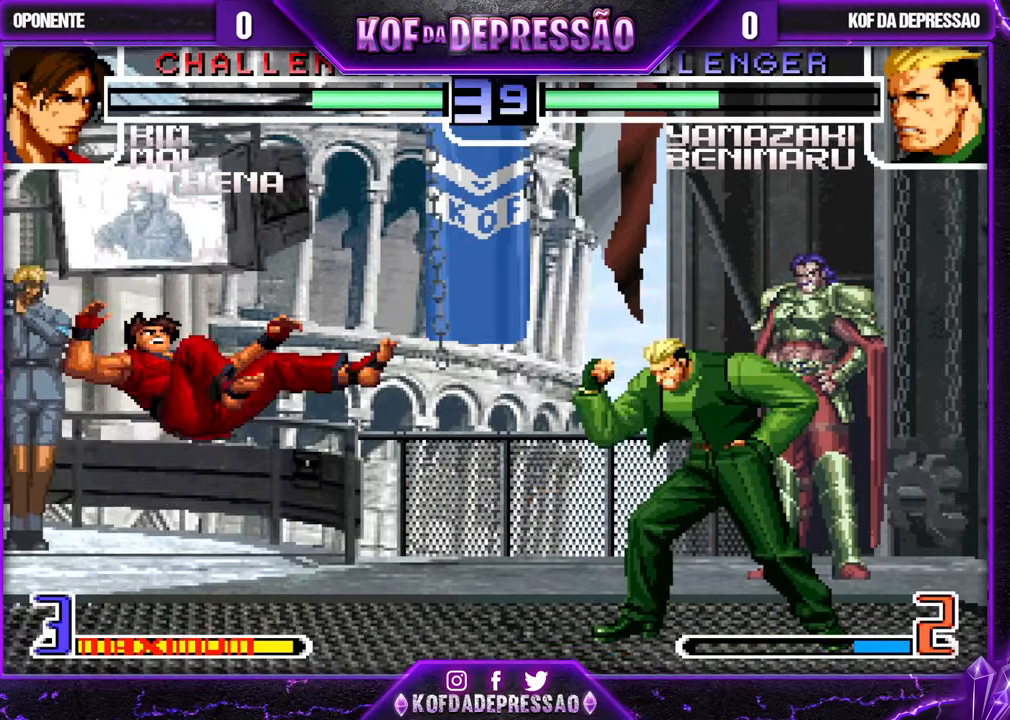
{"buttons": ["CROSS"], "left_stick": "left", "events": [[50, "left_stick", "center"], [117, "left_stick", "left"], [167, "left_stick", "center"], [233, "left_stick", "left"], [500, "CROSS", "down"]]}
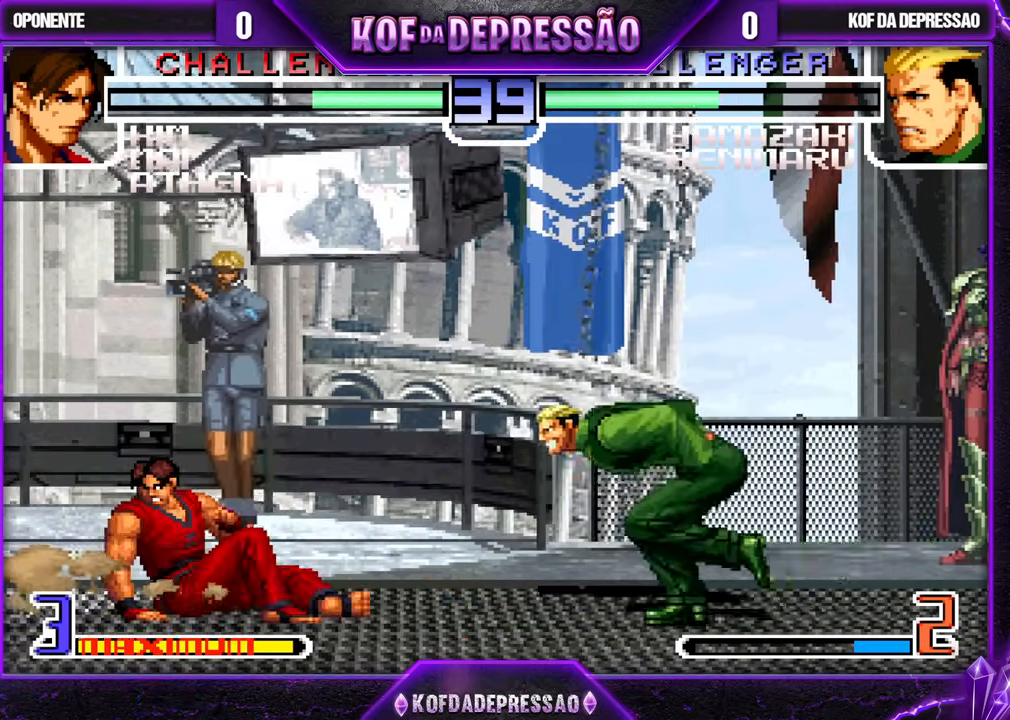
{"buttons": [], "left_stick": "right", "events": [[83, "CROSS", "up"], [167, "left_stick", "center"], [217, "left_stick", "right"]]}
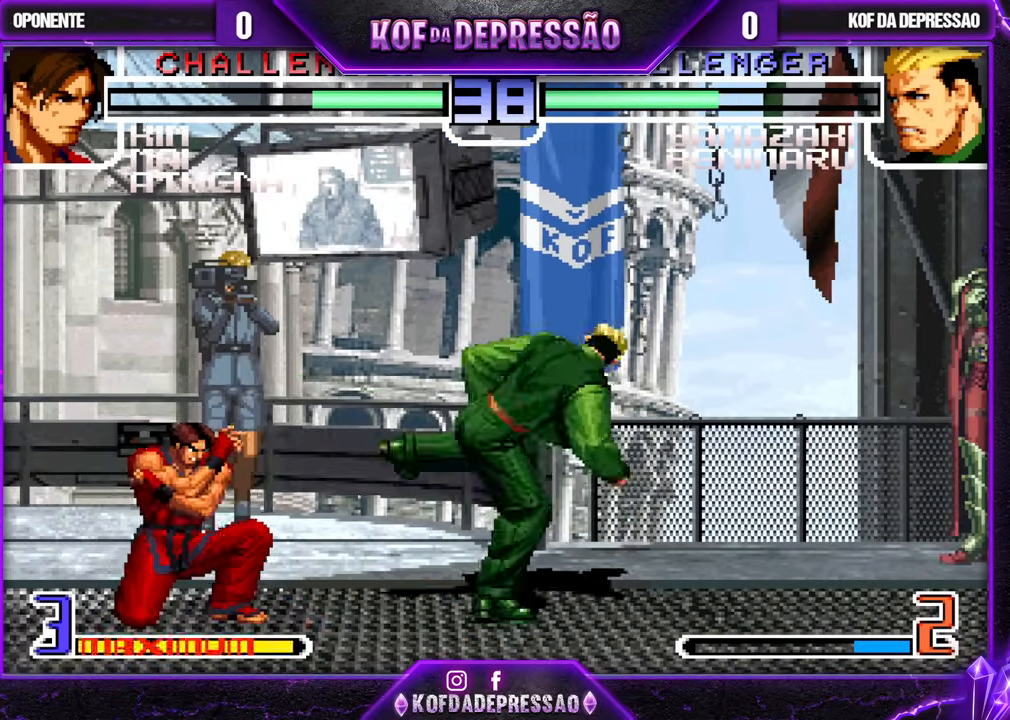
{"buttons": [], "left_stick": "down-right", "events": [[183, "left_stick", "center"], [250, "CROSS", "down"], [283, "R1", "down"], [333, "CROSS", "up"], [350, "R1", "up"], [400, "left_stick", "down"], [467, "left_stick", "down-right"]]}
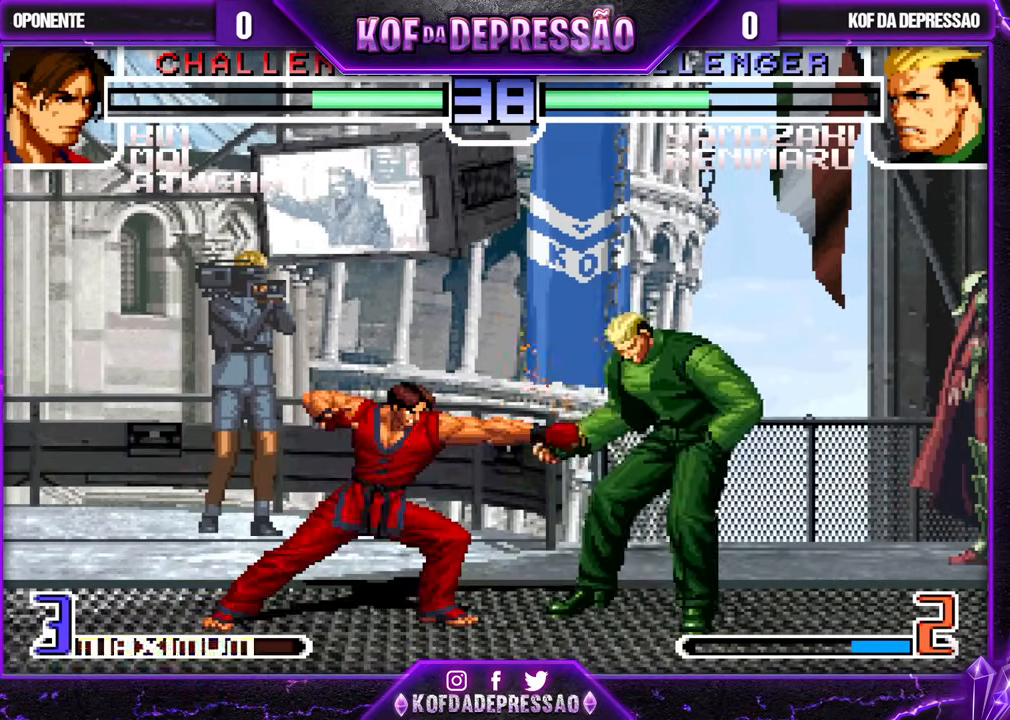
{"buttons": [], "left_stick": "right", "events": [[67, "left_stick", "right"], [117, "SQUARE", "down"], [183, "SQUARE", "up"]]}
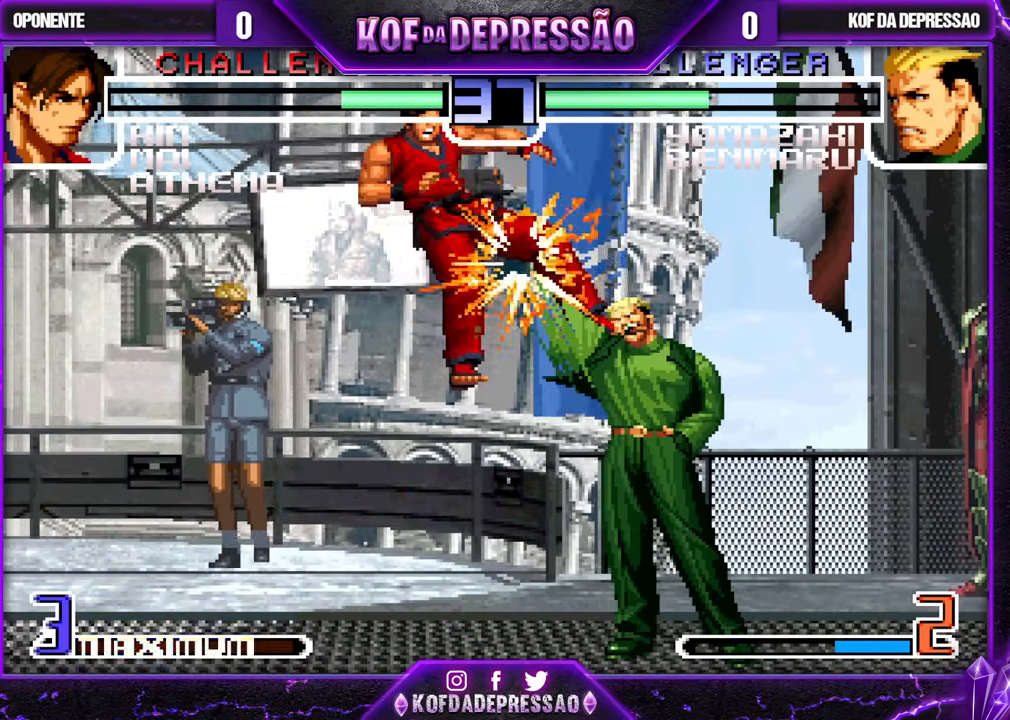
{"buttons": [], "left_stick": "center", "events": [[250, "left_stick", "center"], [300, "left_stick", "left"], [367, "left_stick", "center"], [433, "left_stick", "left"], [483, "left_stick", "center"]]}
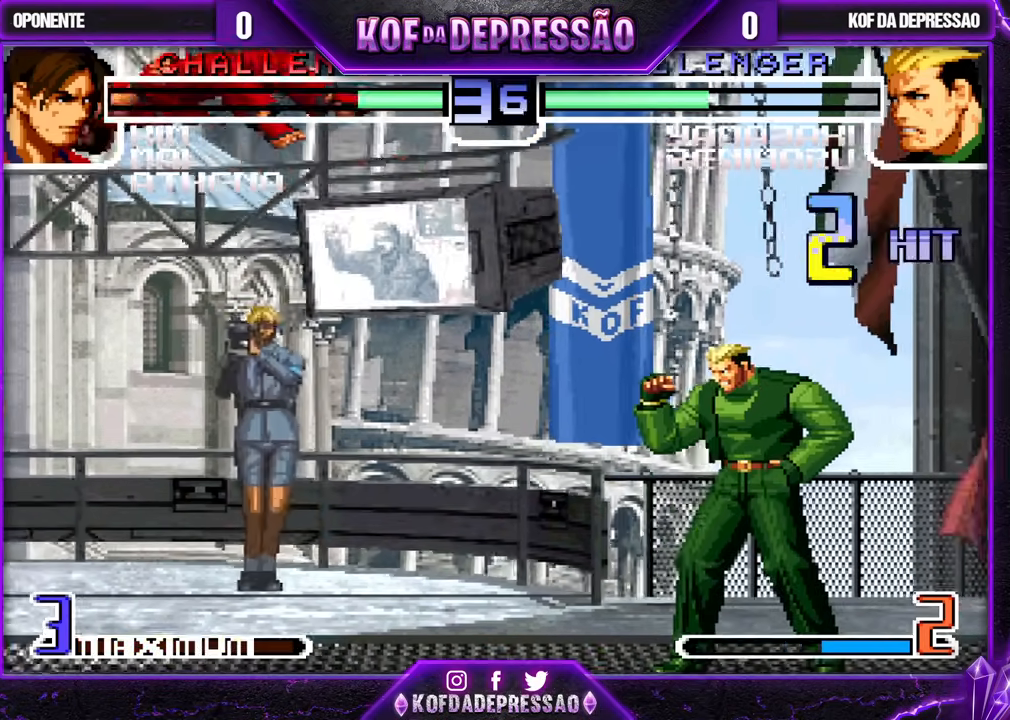
{"buttons": [], "left_stick": "left", "events": [[150, "left_stick", "left"]]}
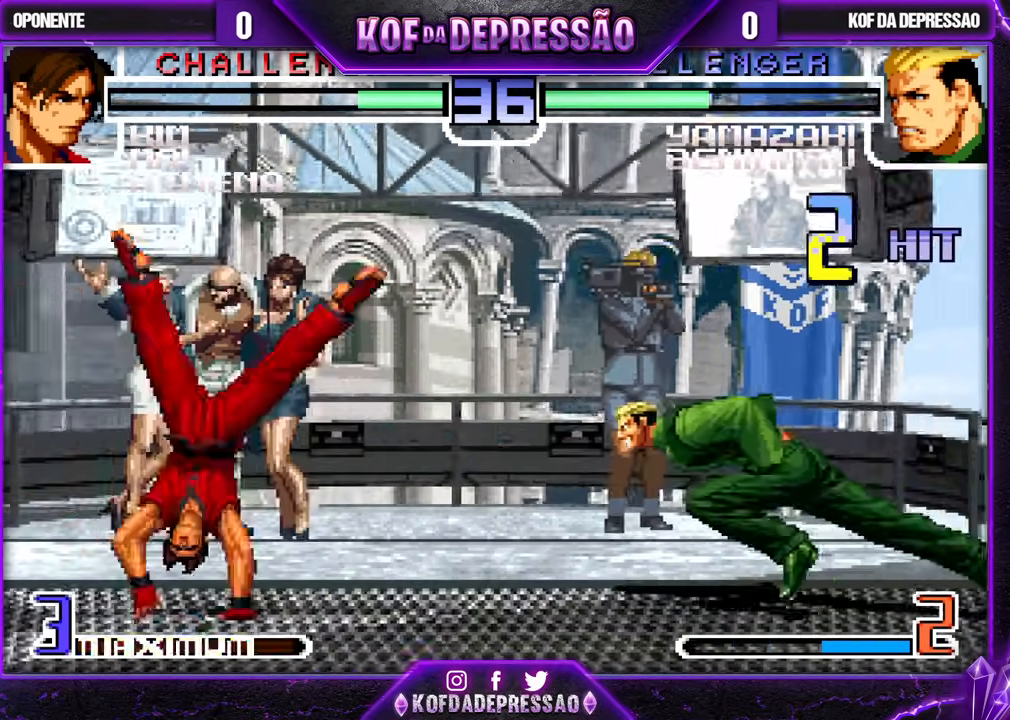
{"buttons": ["CROSS"], "left_stick": "center", "events": [[250, "left_stick", "center"], [383, "CROSS", "down"]]}
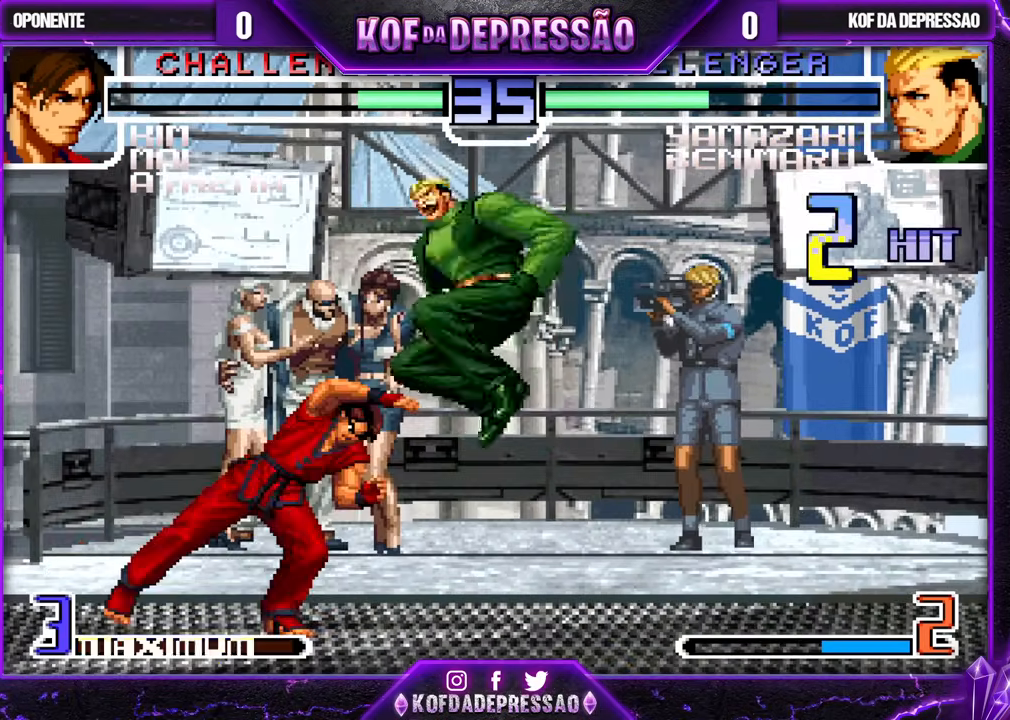
{"buttons": [], "left_stick": "down-right", "events": [[17, "CROSS", "up"], [67, "left_stick", "down-right"], [283, "SQUARE", "down"], [333, "SQUARE", "up"]]}
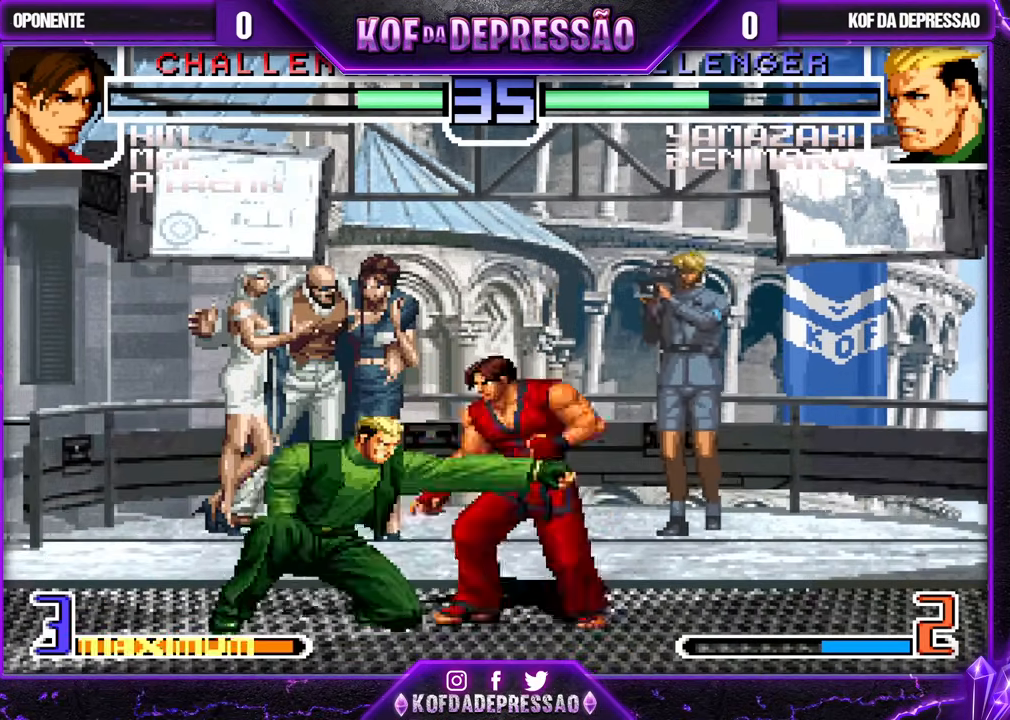
{"buttons": [], "left_stick": "down-right", "events": [[83, "SQUARE", "down"], [133, "SQUARE", "up"], [150, "left_stick", "down-left"], [200, "left_stick", "left"], [233, "TRIANGLE", "down"], [283, "TRIANGLE", "up"], [433, "left_stick", "down"], [483, "left_stick", "down-right"]]}
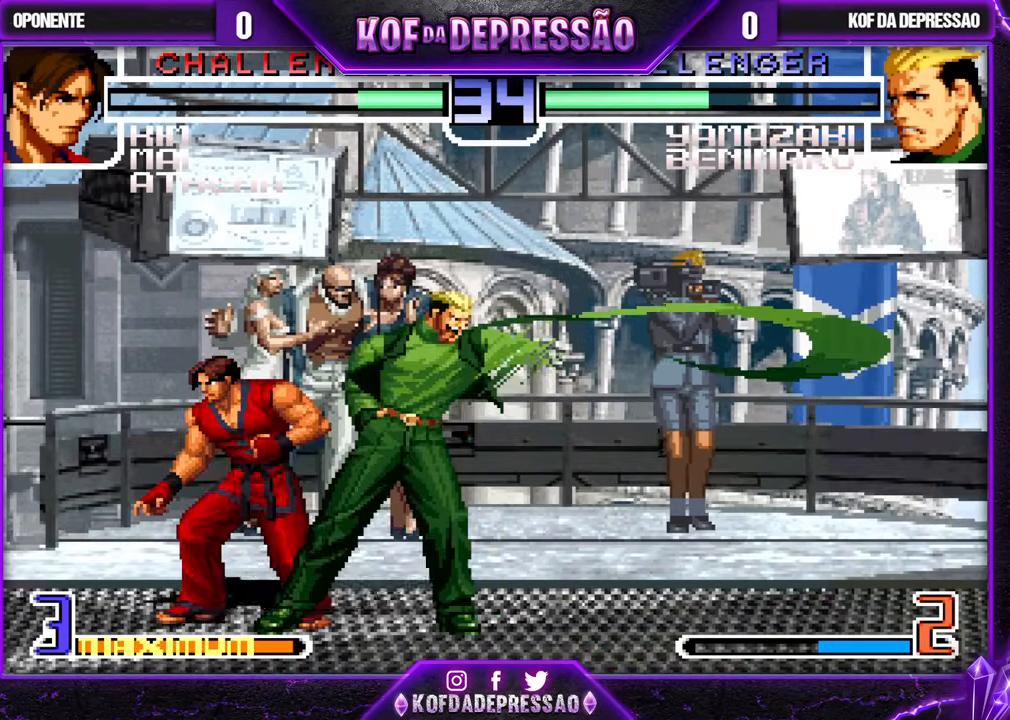
{"buttons": [], "left_stick": "down-right", "events": [[67, "CROSS", "down"], [117, "CROSS", "up"]]}
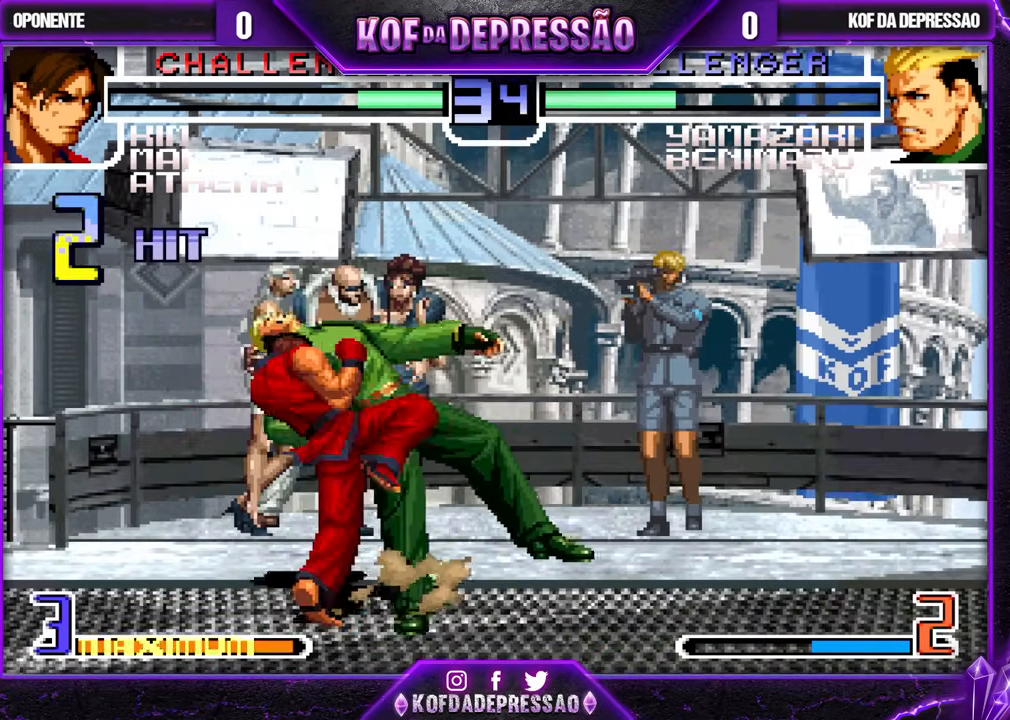
{"buttons": [], "left_stick": "center", "events": [[383, "left_stick", "center"]]}
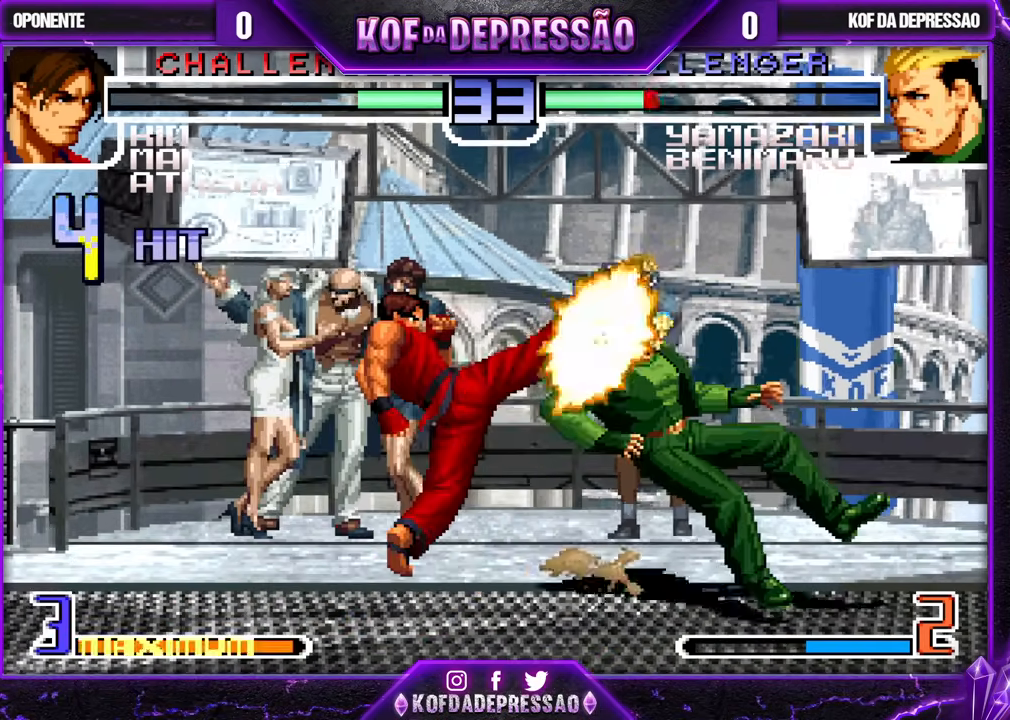
{"buttons": [], "left_stick": "center", "events": []}
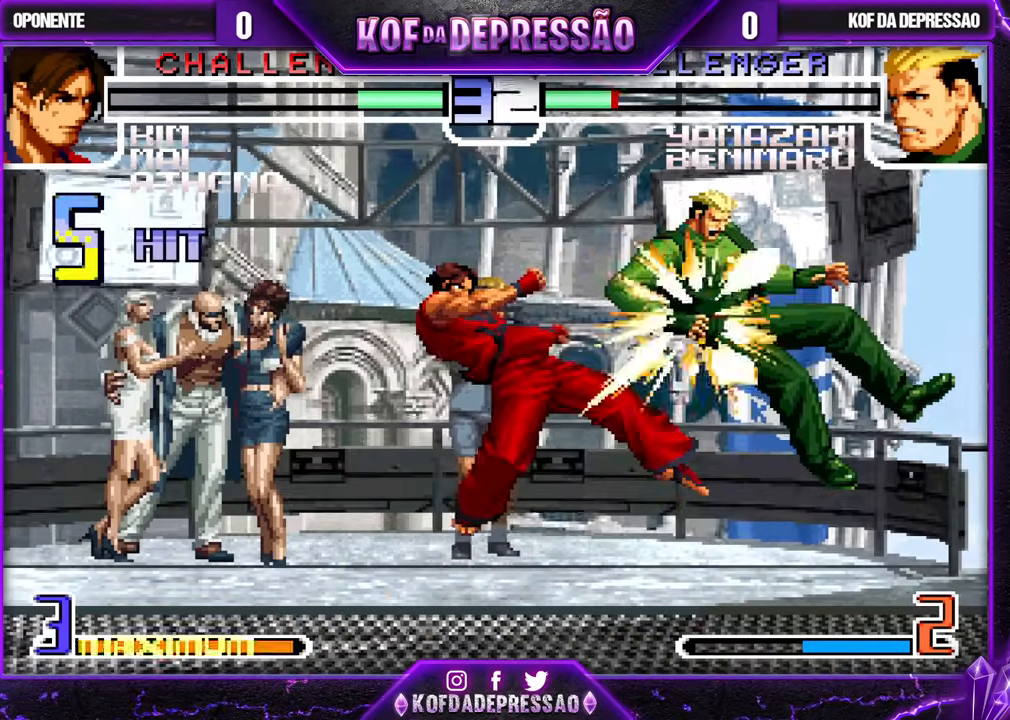
{"buttons": [], "left_stick": "center", "events": []}
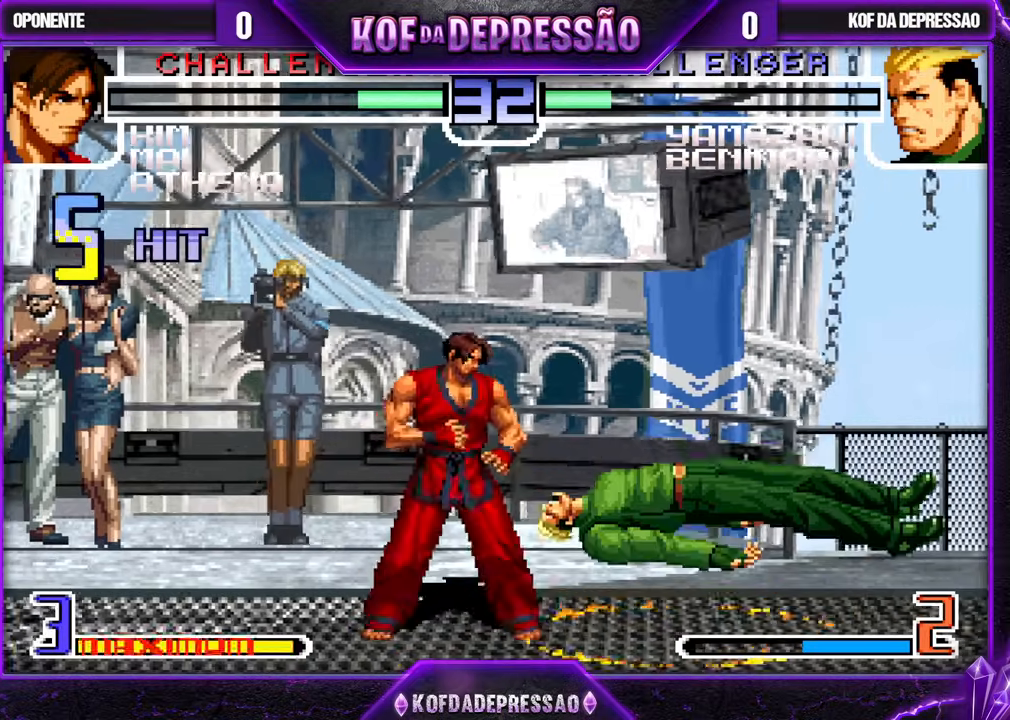
{"buttons": [], "left_stick": "left", "events": [[417, "left_stick", "left"]]}